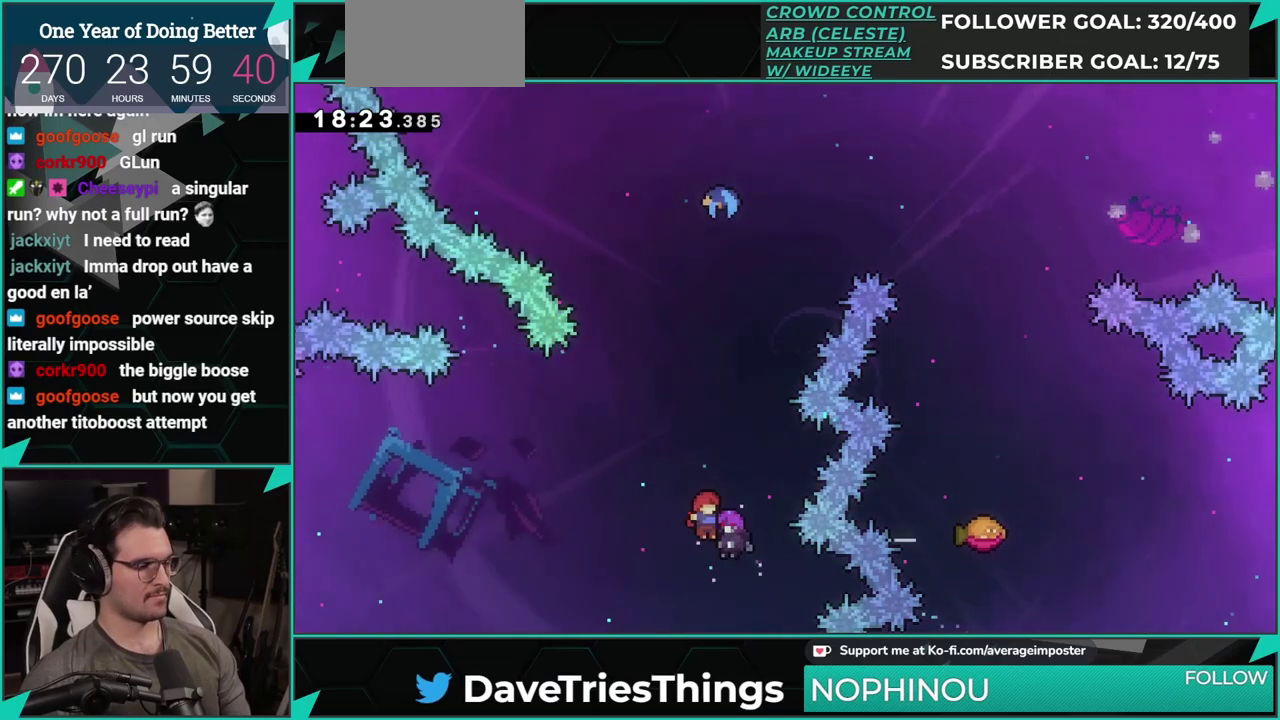
Gameplay with a controller (Xbox layout); each line is a JSON object with the inputs held at the frame after it. "events" lists button and stick changes between this image and that frame as [ms after this image, input, new state], when the widget could be followed in between. Not read: L1 L2 R1 R2 R3 right_stick.
{"buttons": ["DPAD_UP", "DPAD_RIGHT"], "left_stick": "center", "events": [[50, "DPAD_UP", "down"]]}
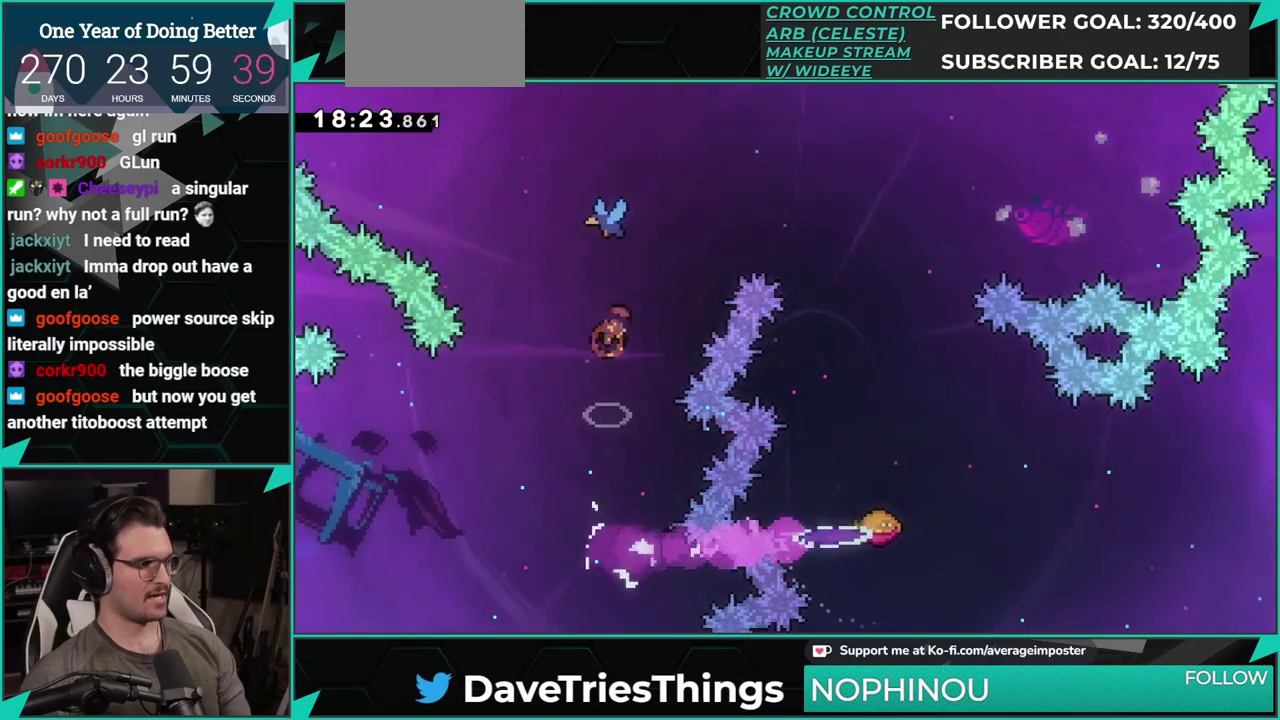
{"buttons": ["DPAD_RIGHT"], "left_stick": "center", "events": [[166, "DPAD_UP", "up"]]}
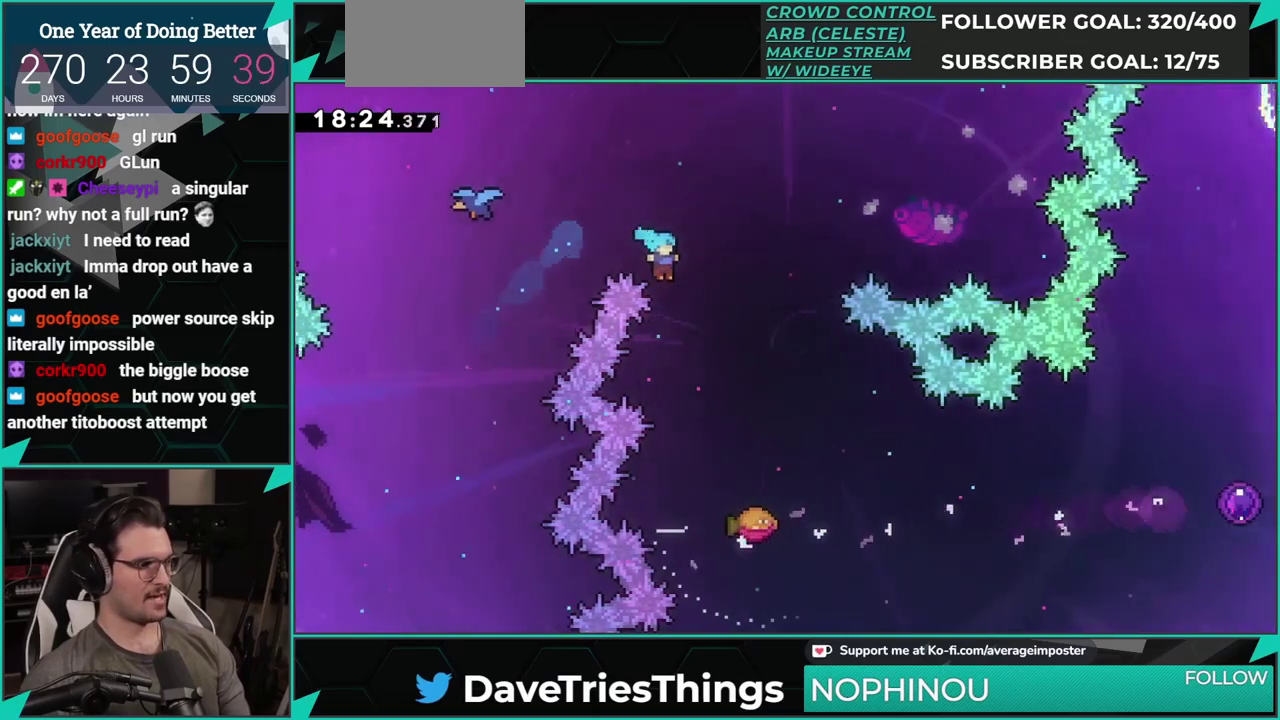
{"buttons": ["DPAD_RIGHT"], "left_stick": "center", "events": []}
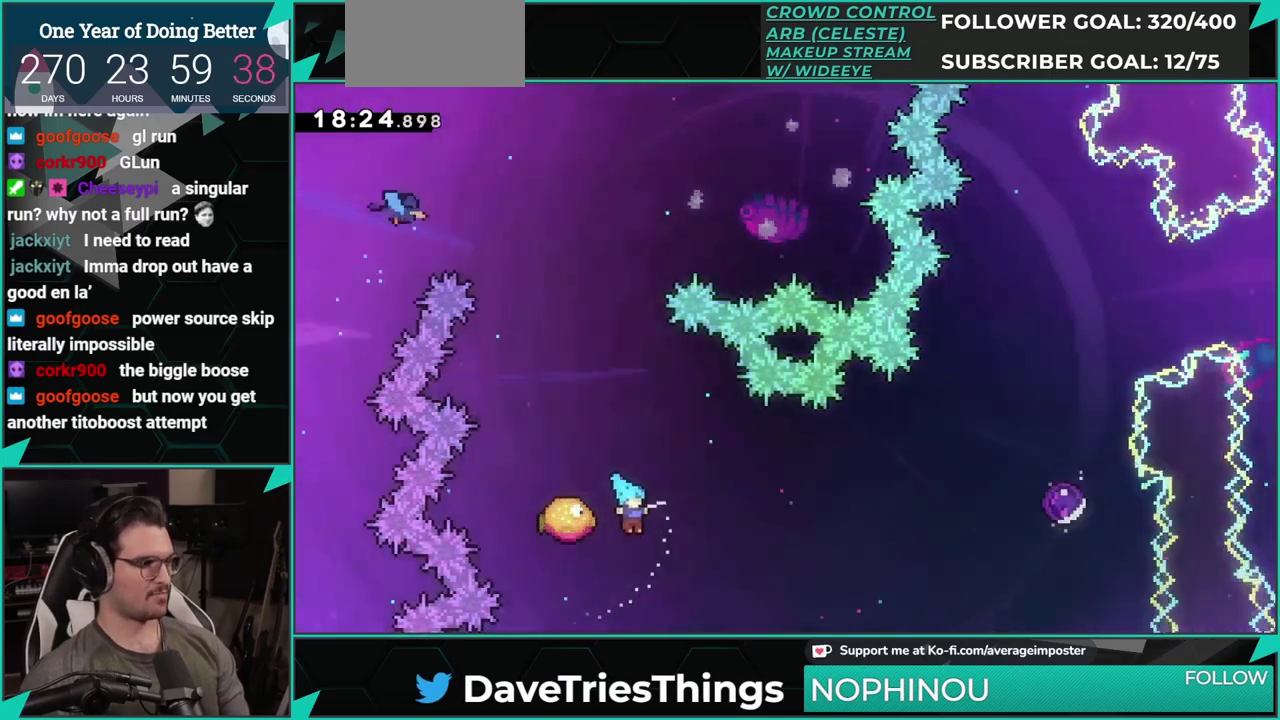
{"buttons": ["DPAD_RIGHT"], "left_stick": "center", "events": []}
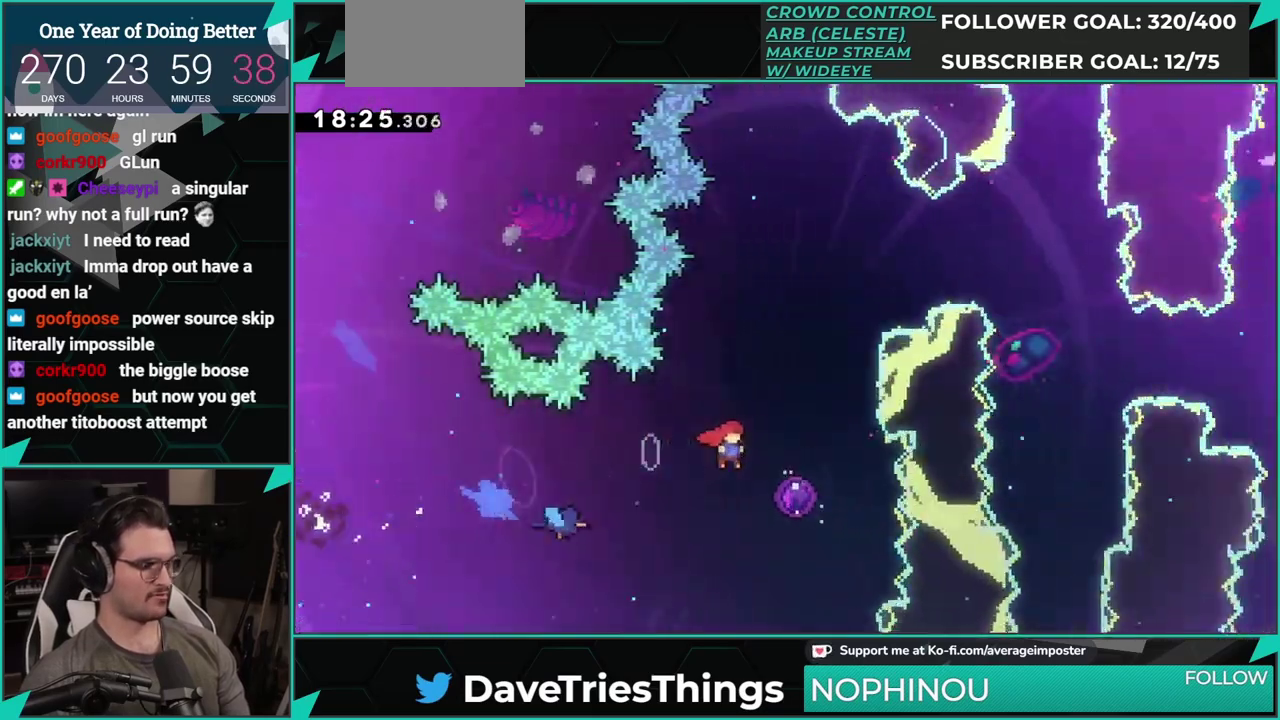
{"buttons": ["DPAD_RIGHT"], "left_stick": "center", "events": []}
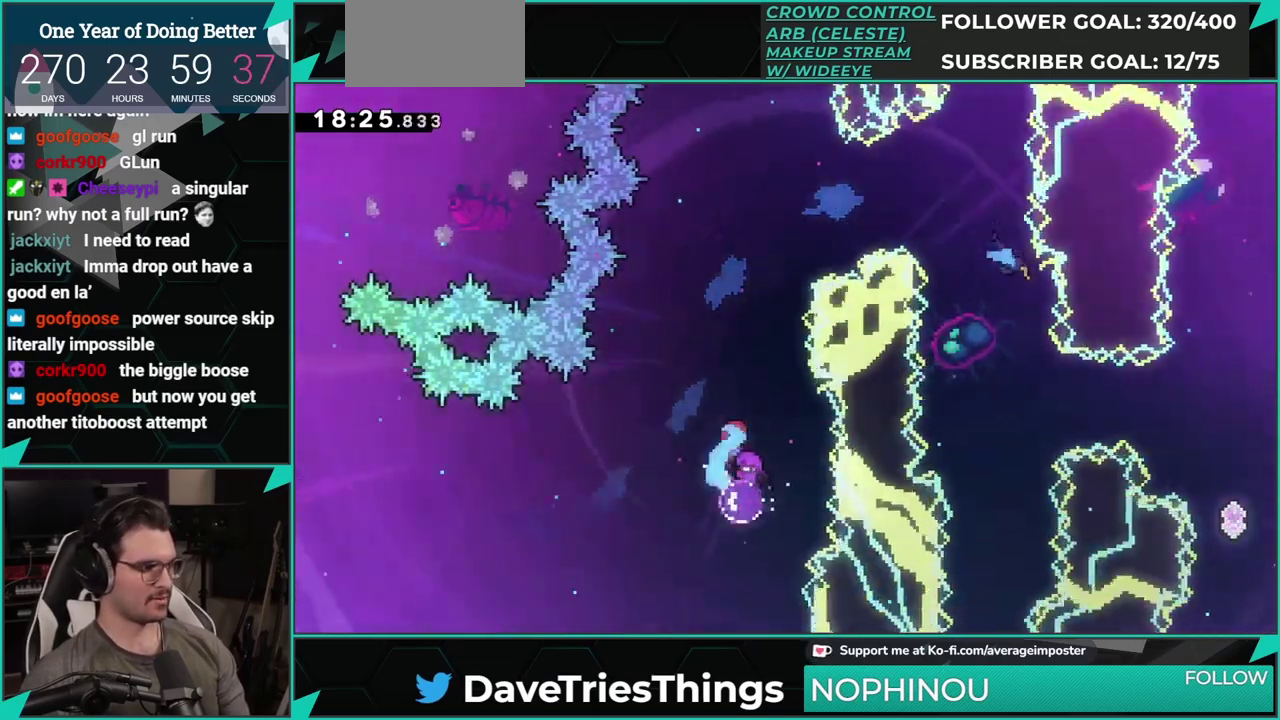
{"buttons": ["DPAD_RIGHT"], "left_stick": "center", "events": []}
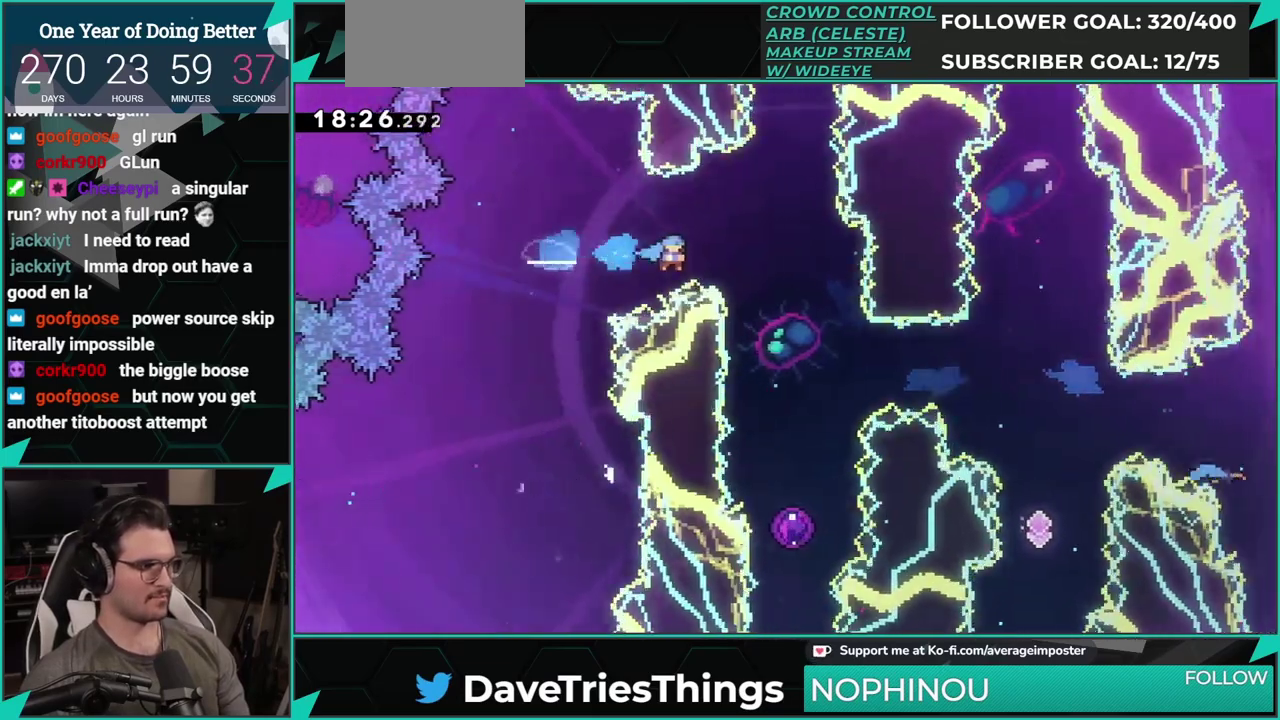
{"buttons": [], "left_stick": "center", "events": [[200, "DPAD_DOWN", "down"], [250, "DPAD_RIGHT", "up"], [417, "DPAD_DOWN", "up"]]}
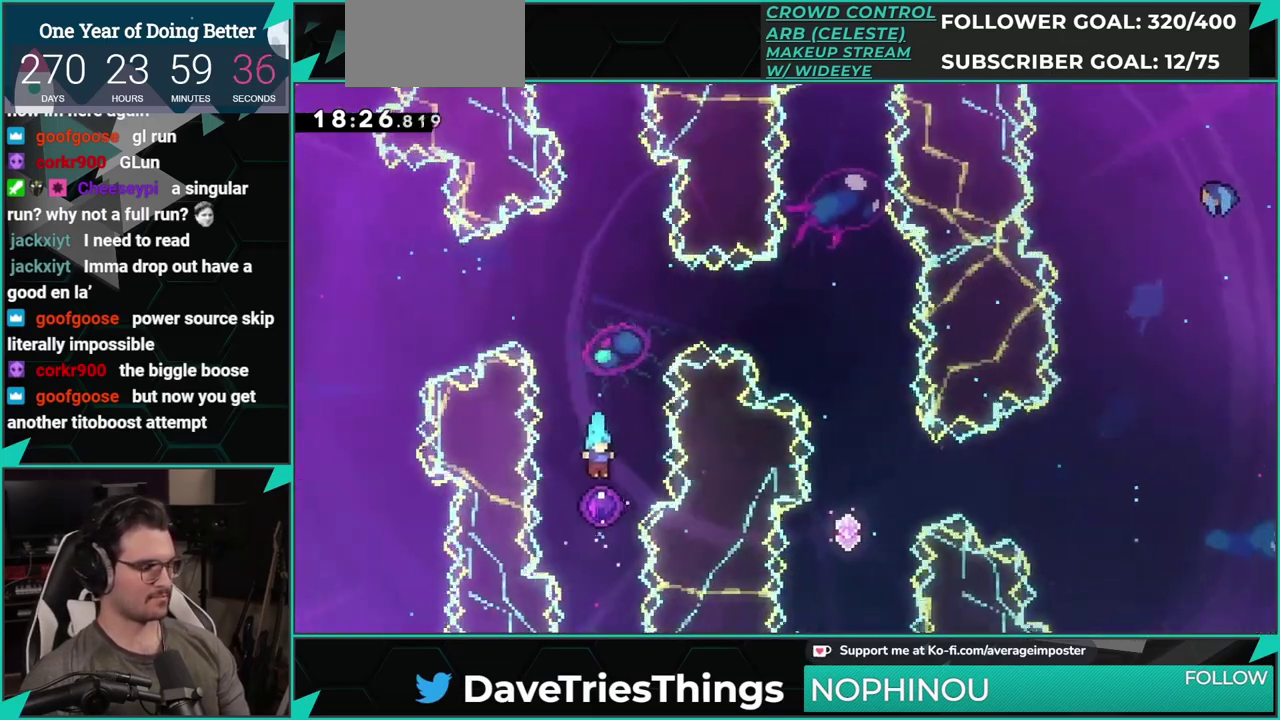
{"buttons": [], "left_stick": "center", "events": []}
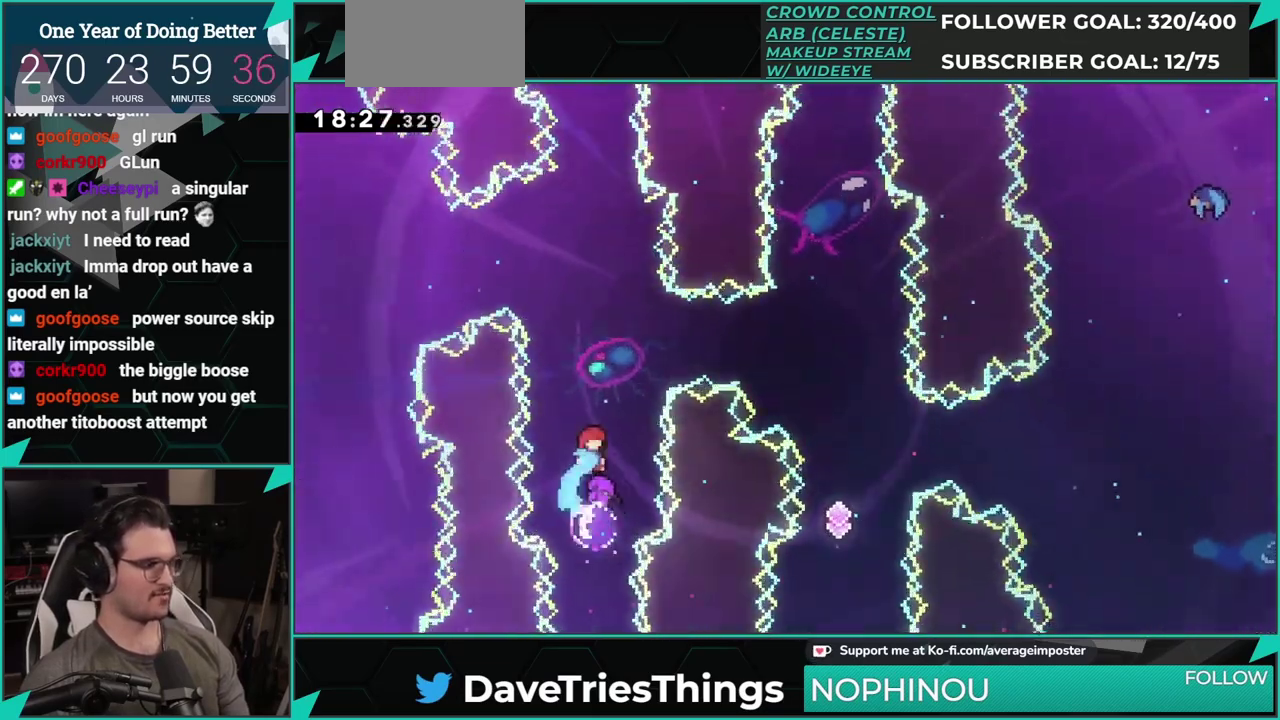
{"buttons": [], "left_stick": "center", "events": []}
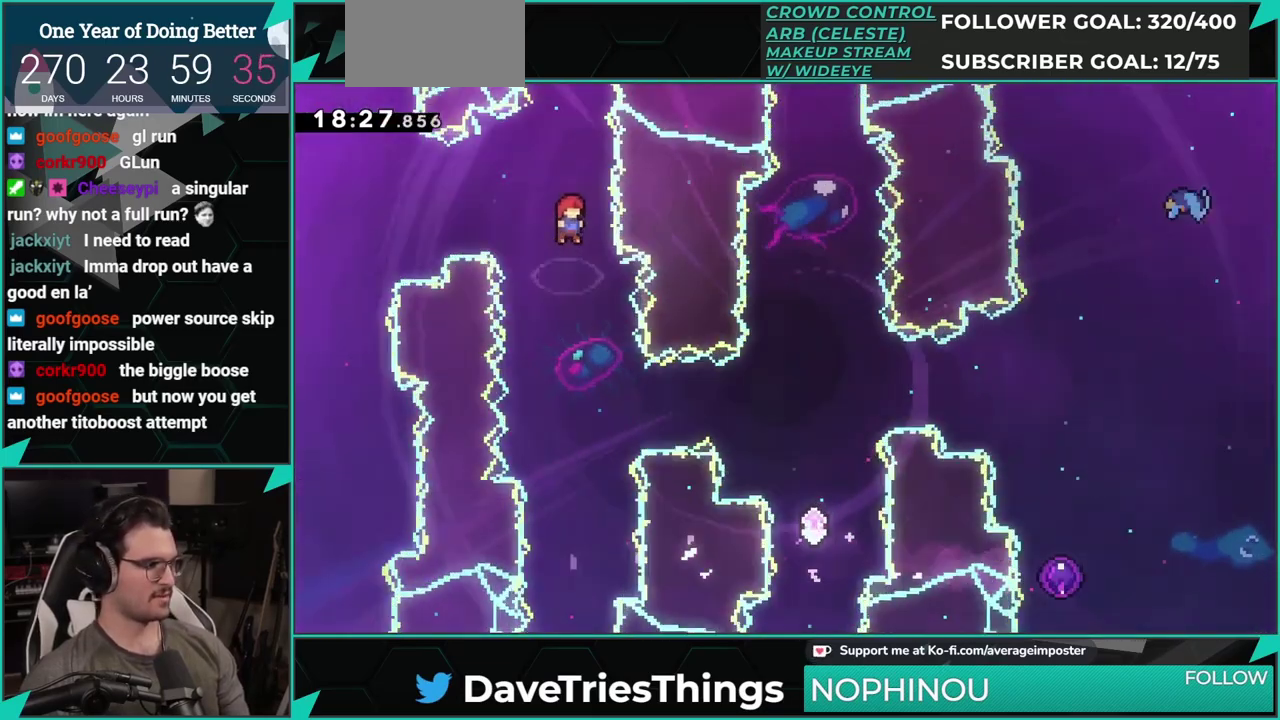
{"buttons": ["DPAD_RIGHT"], "left_stick": "center", "events": [[333, "DPAD_RIGHT", "down"]]}
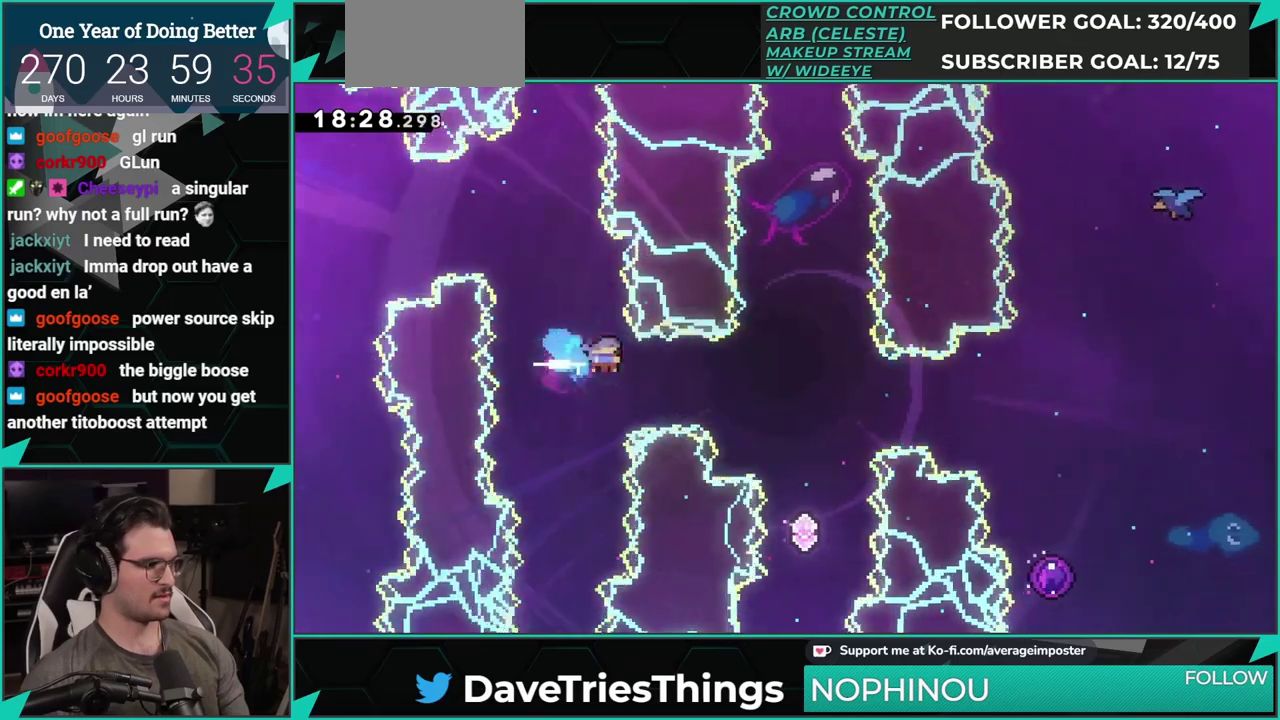
{"buttons": [], "left_stick": "center", "events": [[317, "DPAD_DOWN", "down"], [401, "DPAD_RIGHT", "up"], [417, "DPAD_DOWN", "up"]]}
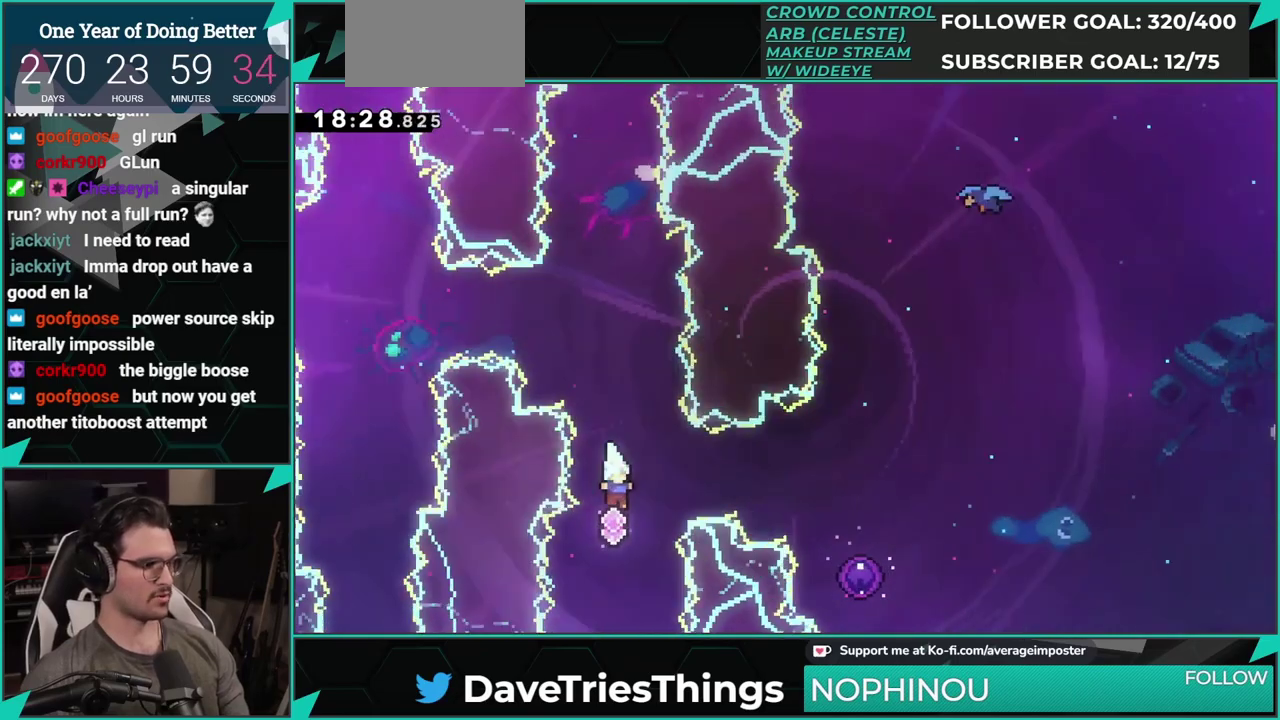
{"buttons": [], "left_stick": "center", "events": [[133, "DPAD_UP", "down"], [167, "X", "down"], [317, "DPAD_UP", "up"], [350, "X", "up"]]}
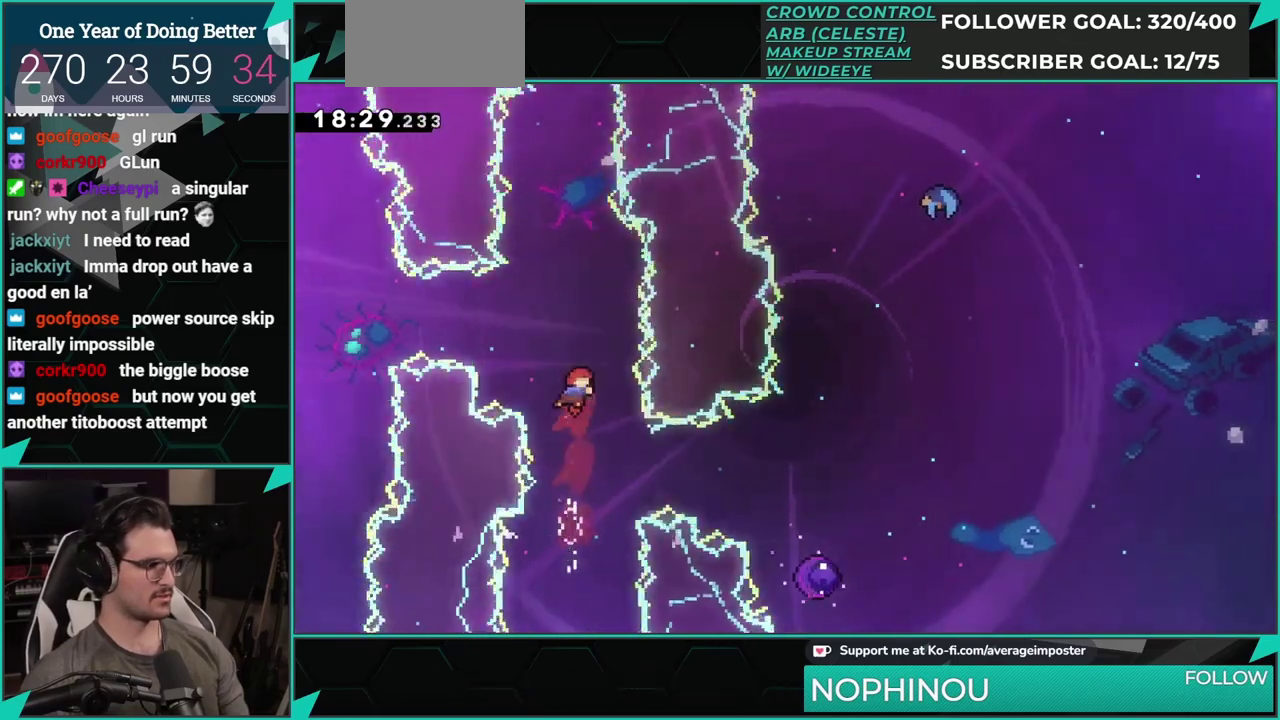
{"buttons": ["DPAD_DOWN", "DPAD_RIGHT"], "left_stick": "center", "events": [[50, "DPAD_RIGHT", "down"], [251, "X", "down"], [434, "X", "up"], [501, "DPAD_DOWN", "down"]]}
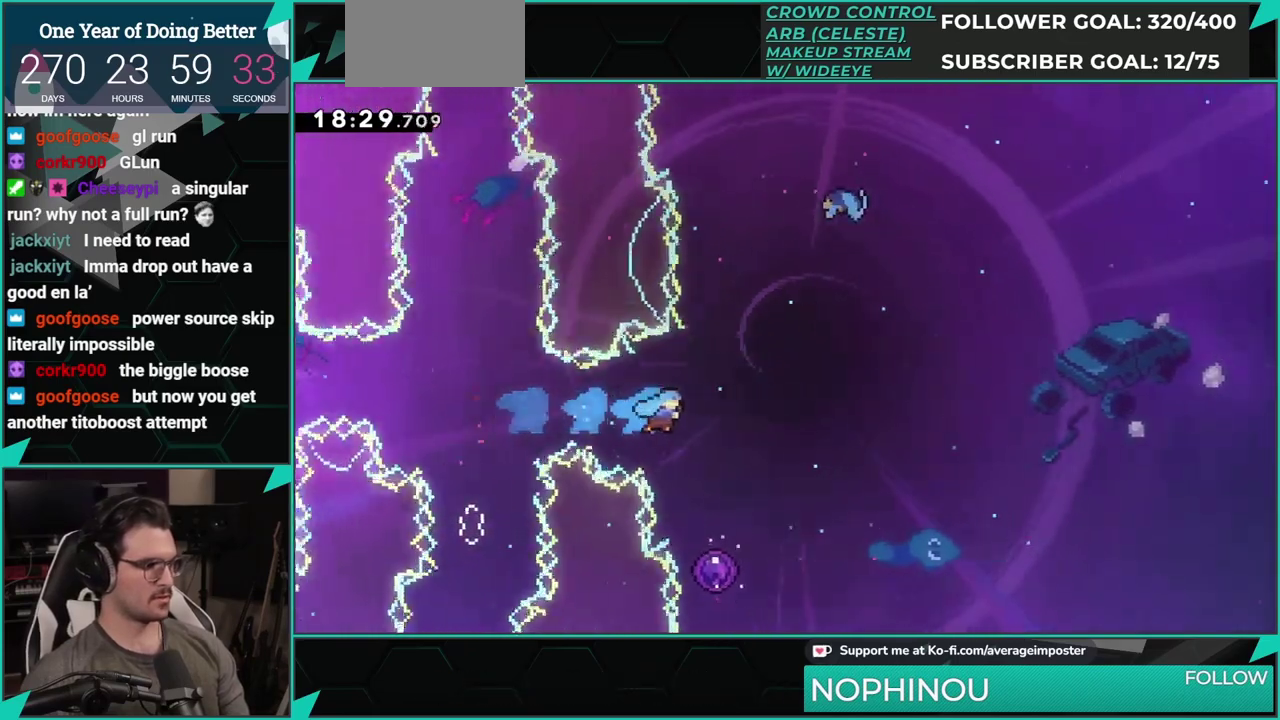
{"buttons": ["DPAD_RIGHT"], "left_stick": "center", "events": [[83, "DPAD_RIGHT", "up"], [283, "DPAD_DOWN", "up"], [434, "DPAD_RIGHT", "down"]]}
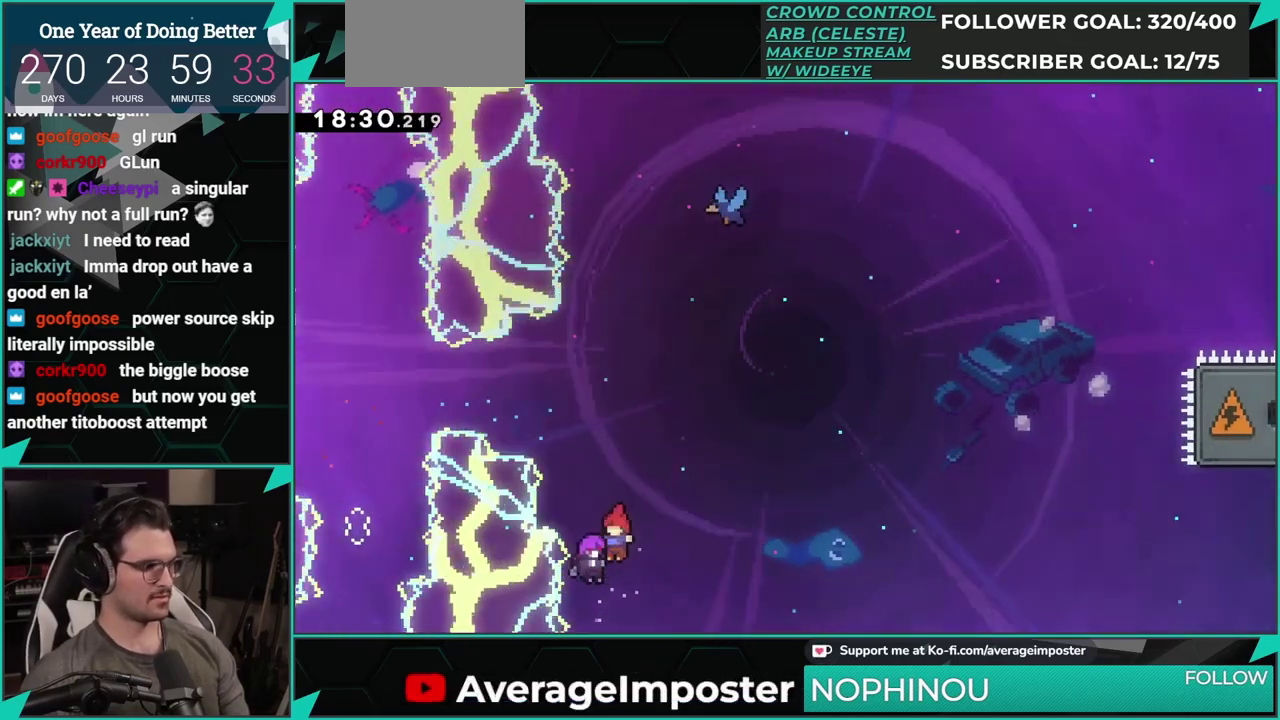
{"buttons": ["DPAD_UP", "DPAD_RIGHT"], "left_stick": "center", "events": [[17, "DPAD_RIGHT", "up"], [317, "DPAD_RIGHT", "down"], [417, "DPAD_UP", "down"]]}
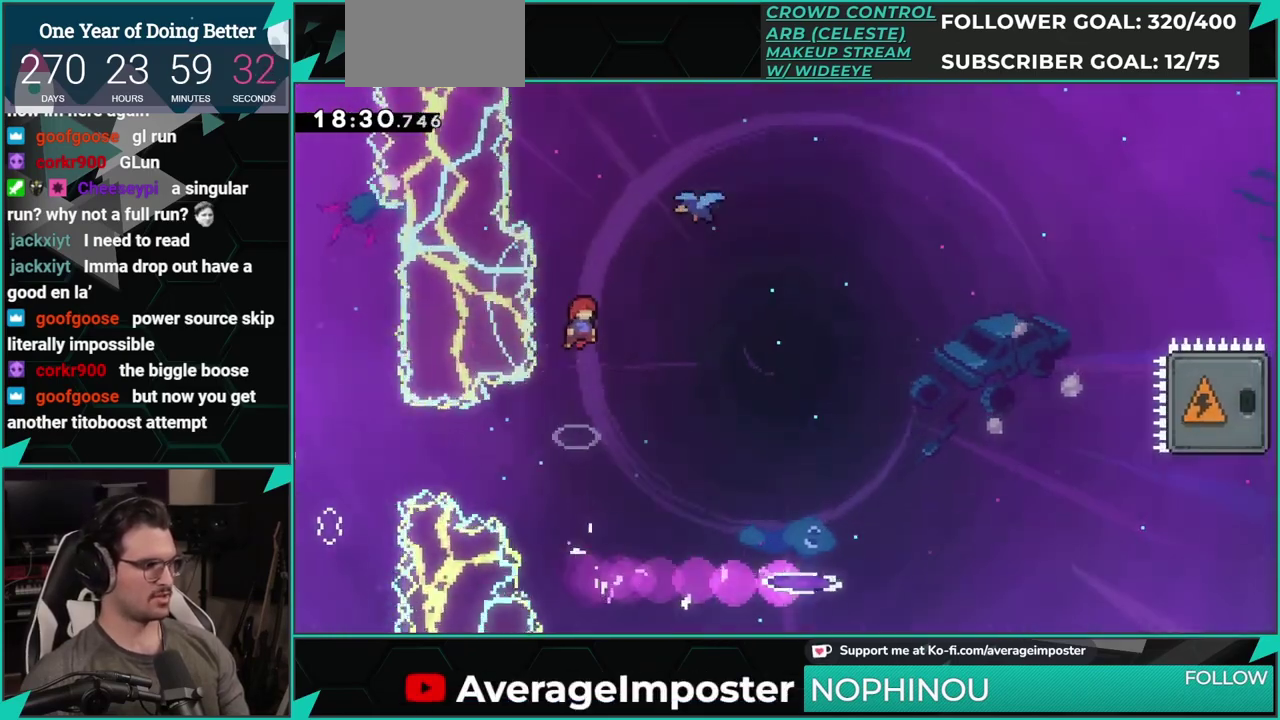
{"buttons": ["DPAD_RIGHT"], "left_stick": "center", "events": [[33, "X", "down"], [167, "X", "up"], [250, "DPAD_UP", "up"]]}
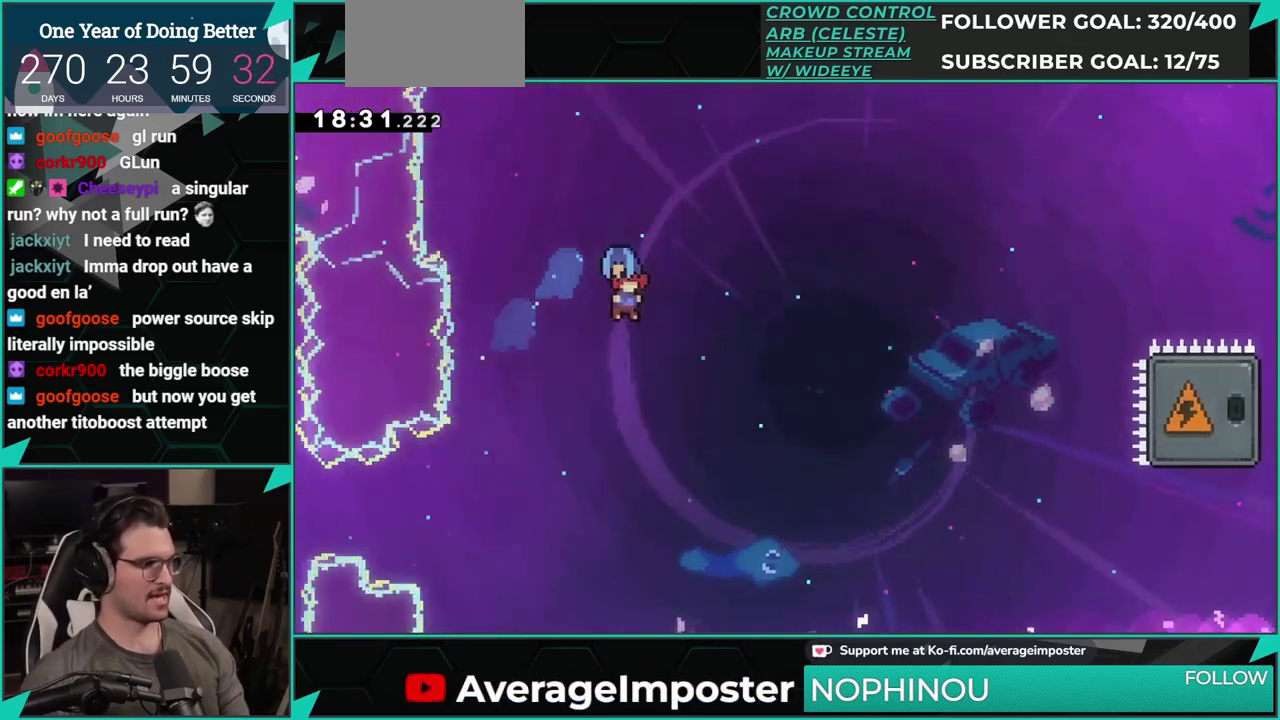
{"buttons": ["DPAD_RIGHT"], "left_stick": "center", "events": []}
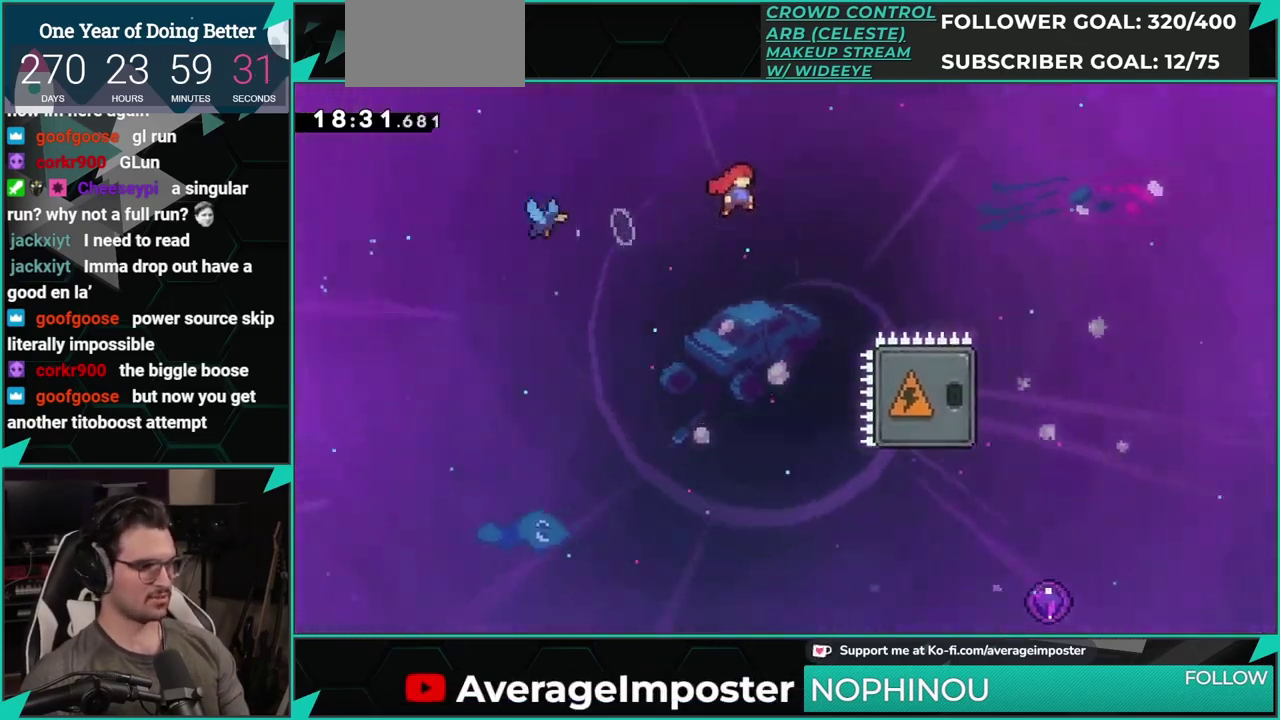
{"buttons": ["DPAD_LEFT"], "left_stick": "center", "events": [[267, "DPAD_RIGHT", "up"], [300, "DPAD_DOWN", "down"], [434, "DPAD_DOWN", "up"], [434, "DPAD_LEFT", "down"]]}
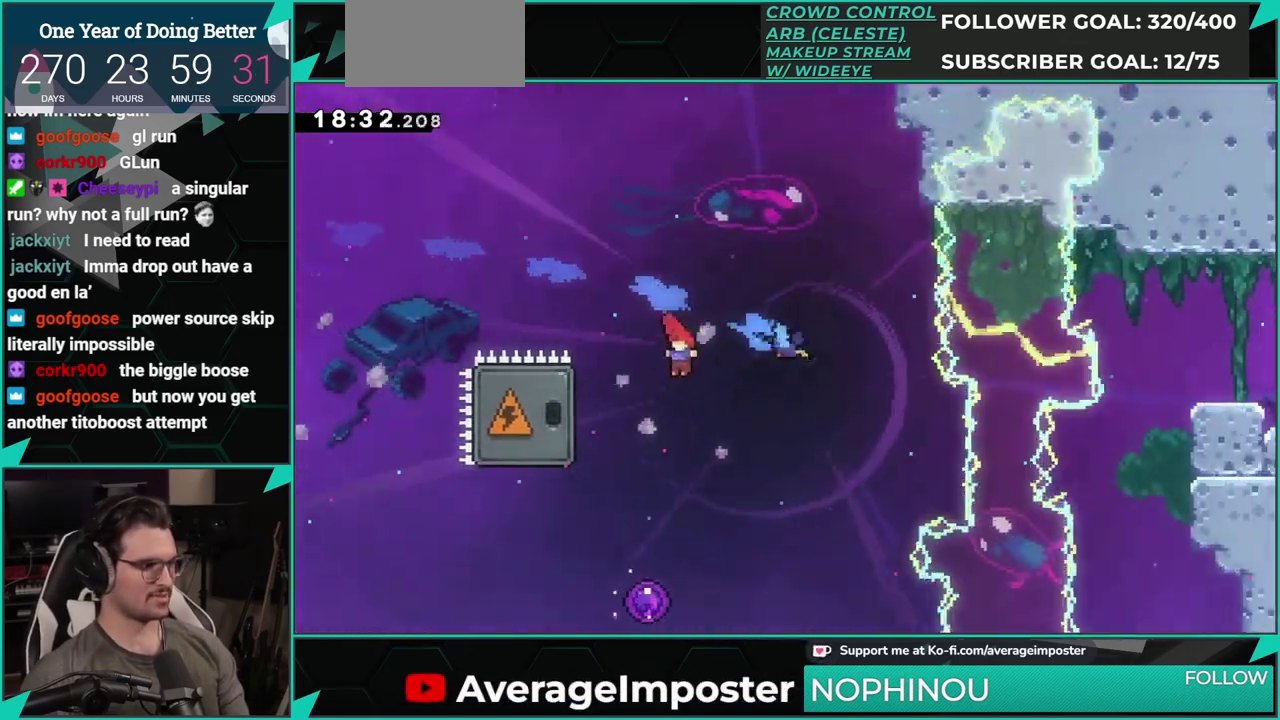
{"buttons": ["DPAD_RIGHT"], "left_stick": "center", "events": [[167, "X", "down"], [317, "X", "up"], [401, "DPAD_LEFT", "up"], [467, "DPAD_RIGHT", "down"]]}
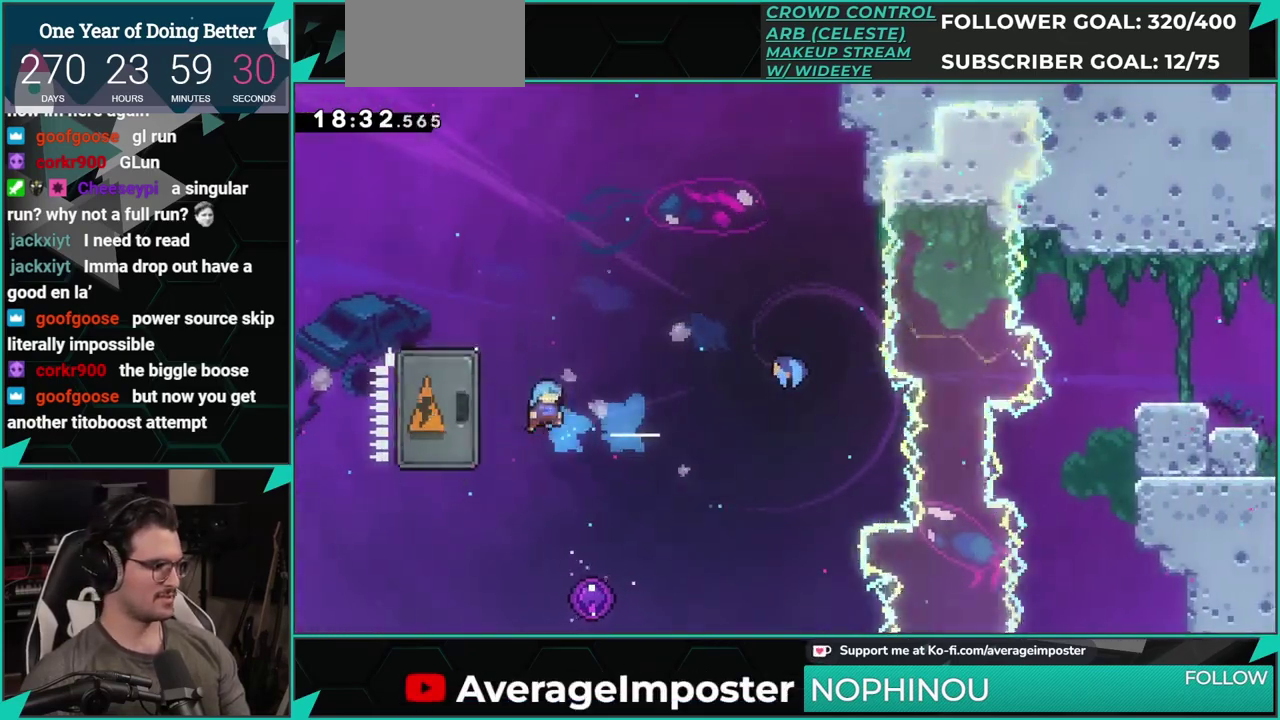
{"buttons": ["DPAD_DOWN"], "left_stick": "center", "events": [[117, "DPAD_RIGHT", "up"], [300, "DPAD_DOWN", "down"]]}
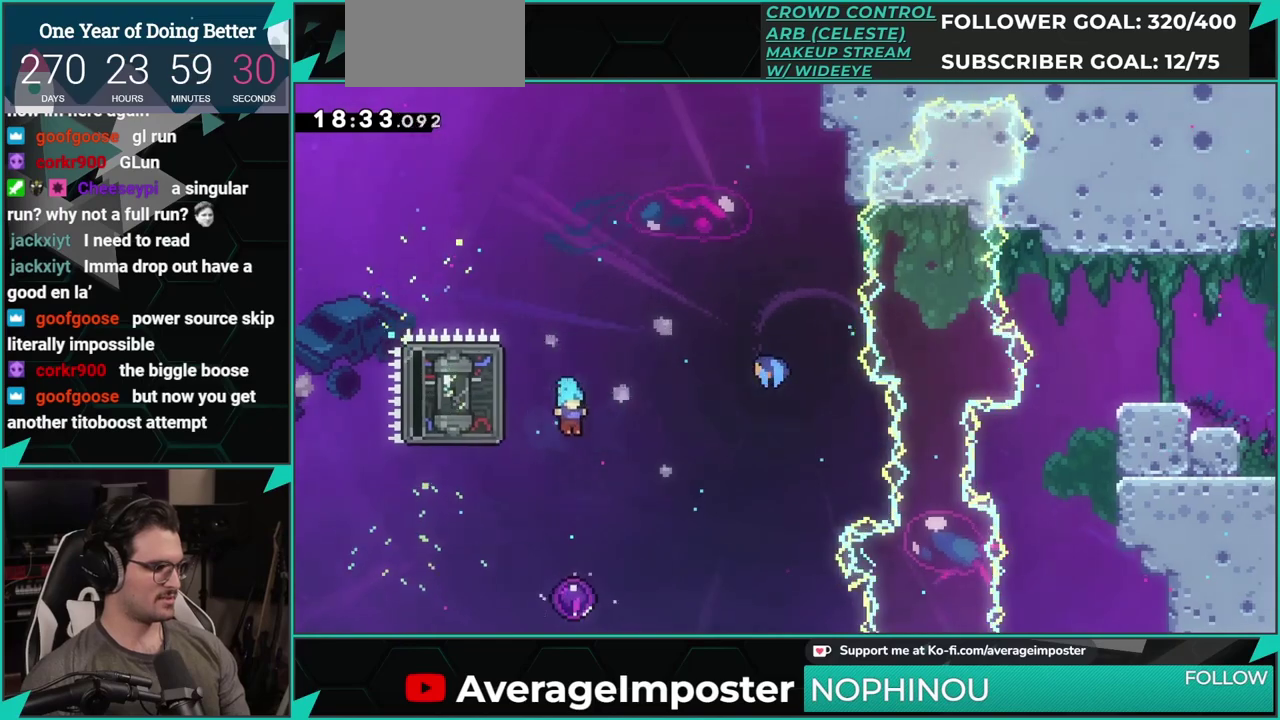
{"buttons": [], "left_stick": "center", "events": [[317, "DPAD_DOWN", "up"]]}
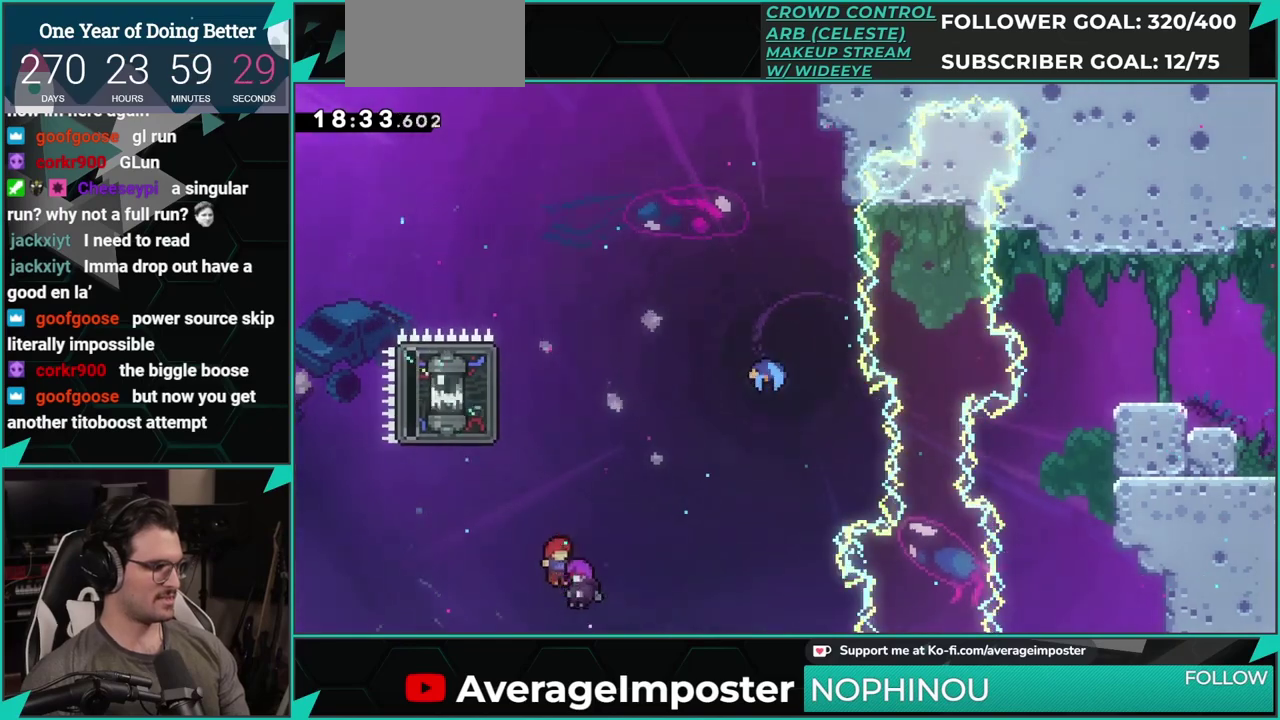
{"buttons": [], "left_stick": "center", "events": [[300, "DPAD_LEFT", "down"], [317, "X", "down"], [484, "DPAD_LEFT", "up"], [484, "X", "up"]]}
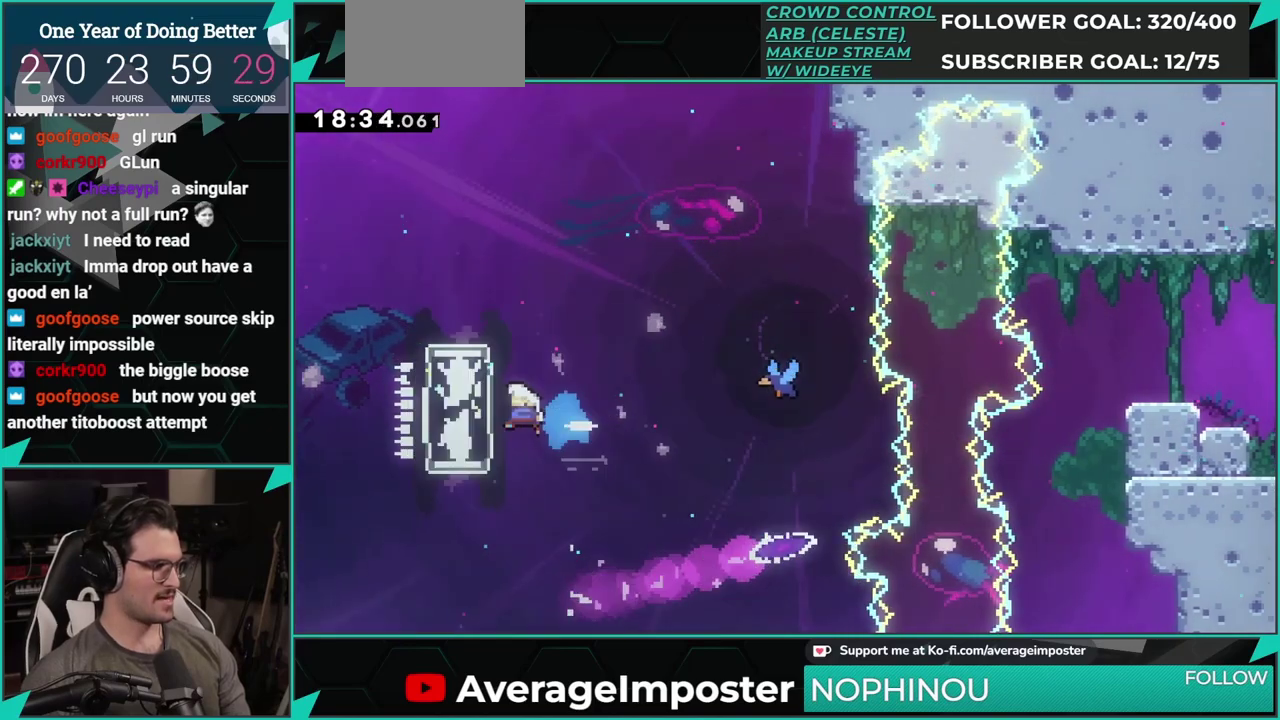
{"buttons": ["DPAD_RIGHT"], "left_stick": "center", "events": [[50, "DPAD_RIGHT", "down"], [351, "X", "down"], [501, "X", "up"]]}
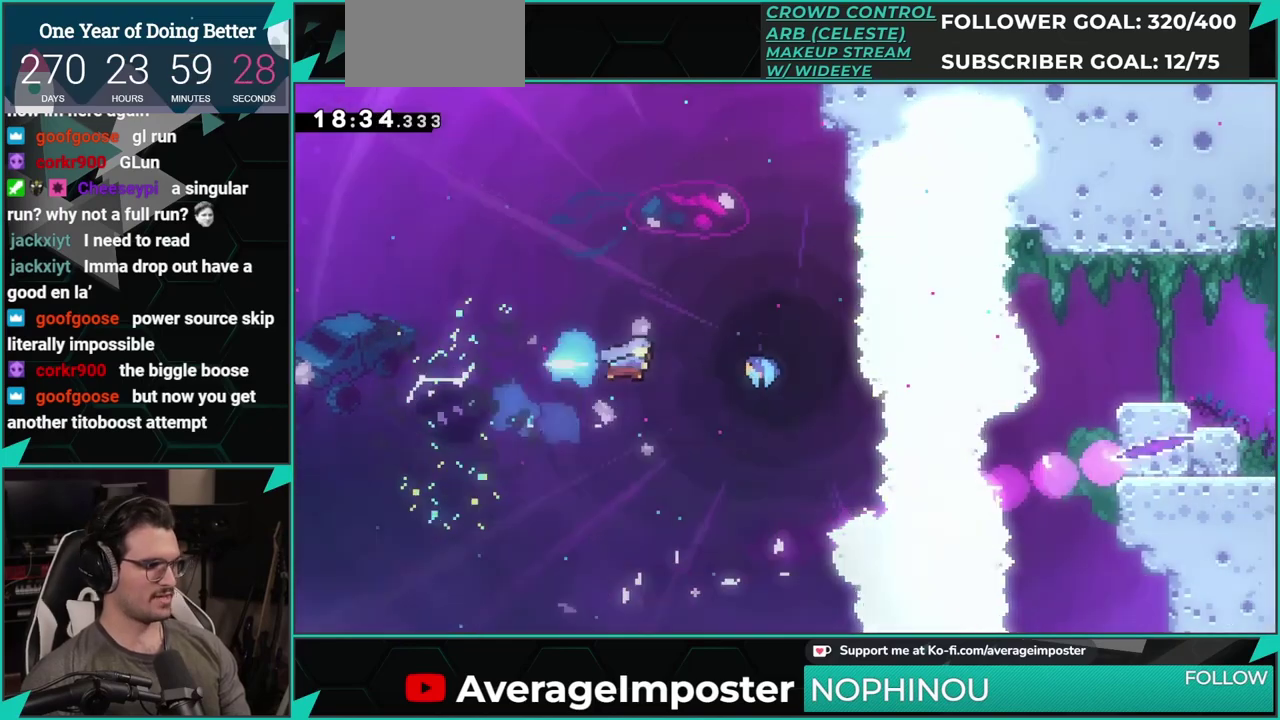
{"buttons": ["DPAD_RIGHT"], "left_stick": "center", "events": []}
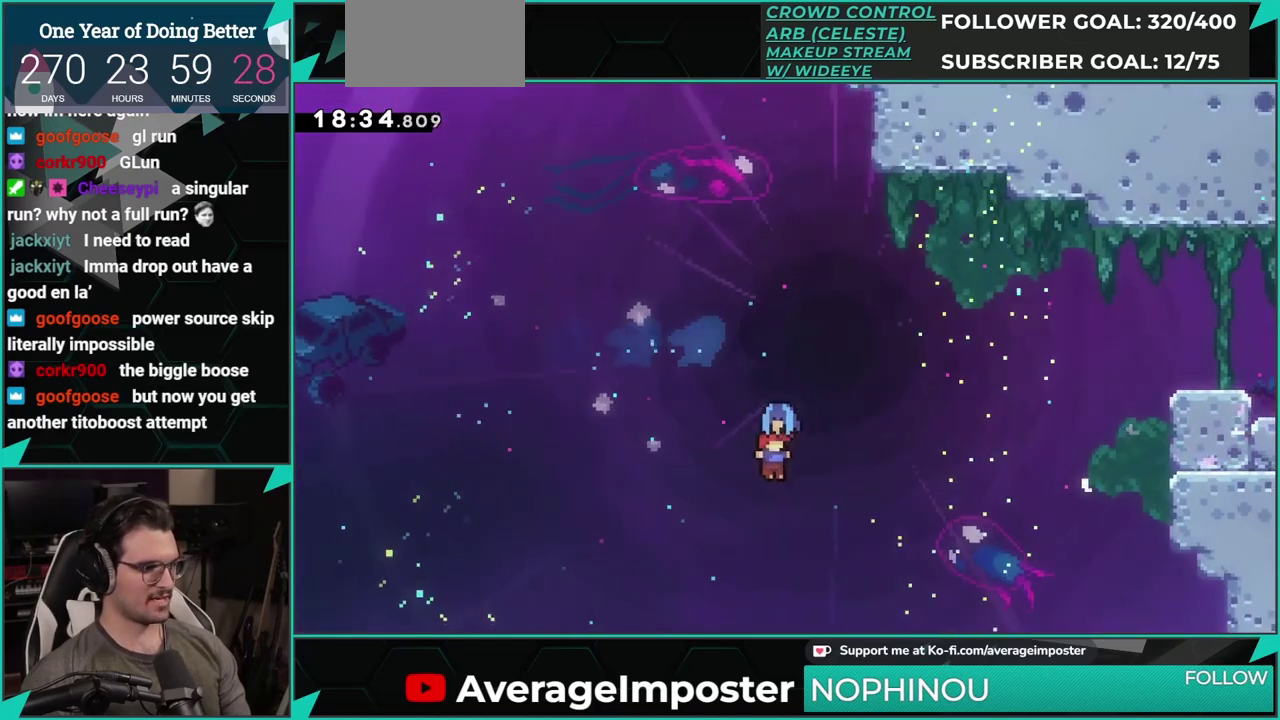
{"buttons": ["DPAD_DOWN", "DPAD_RIGHT"], "left_stick": "center", "events": [[434, "DPAD_DOWN", "down"]]}
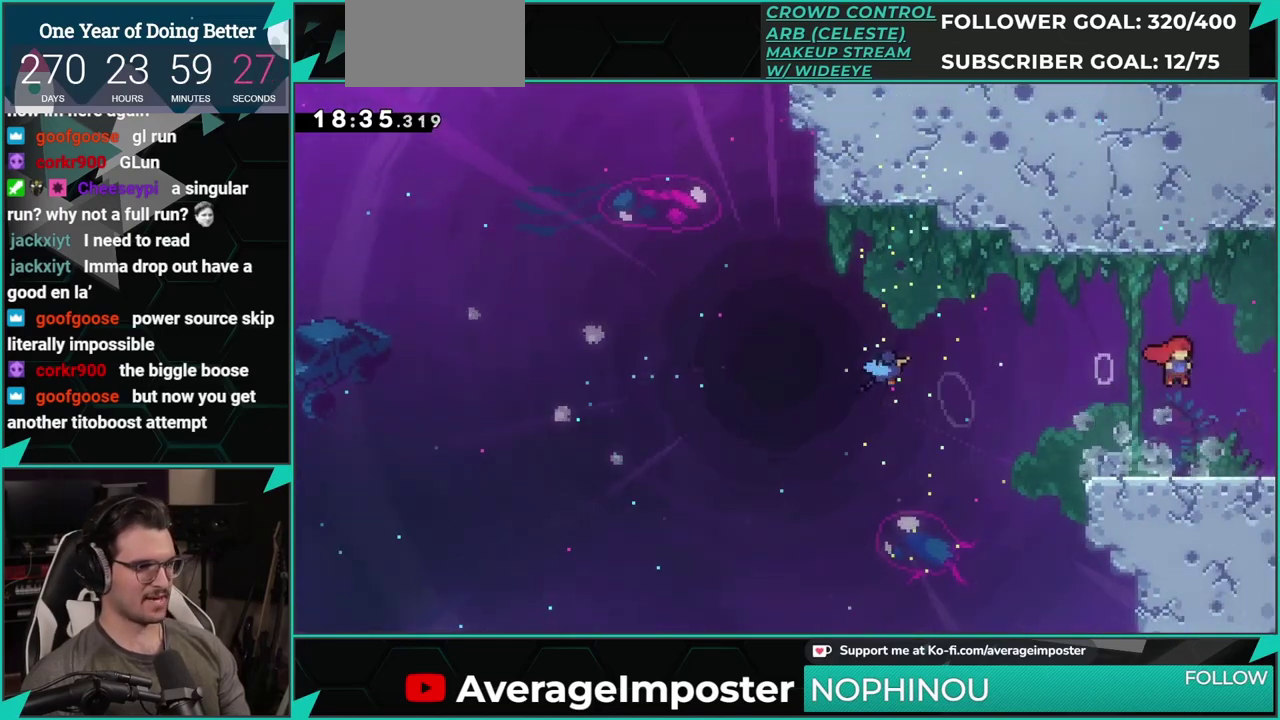
{"buttons": ["DPAD_DOWN", "DPAD_RIGHT"], "left_stick": "center", "events": [[17, "X", "down"], [167, "X", "up"]]}
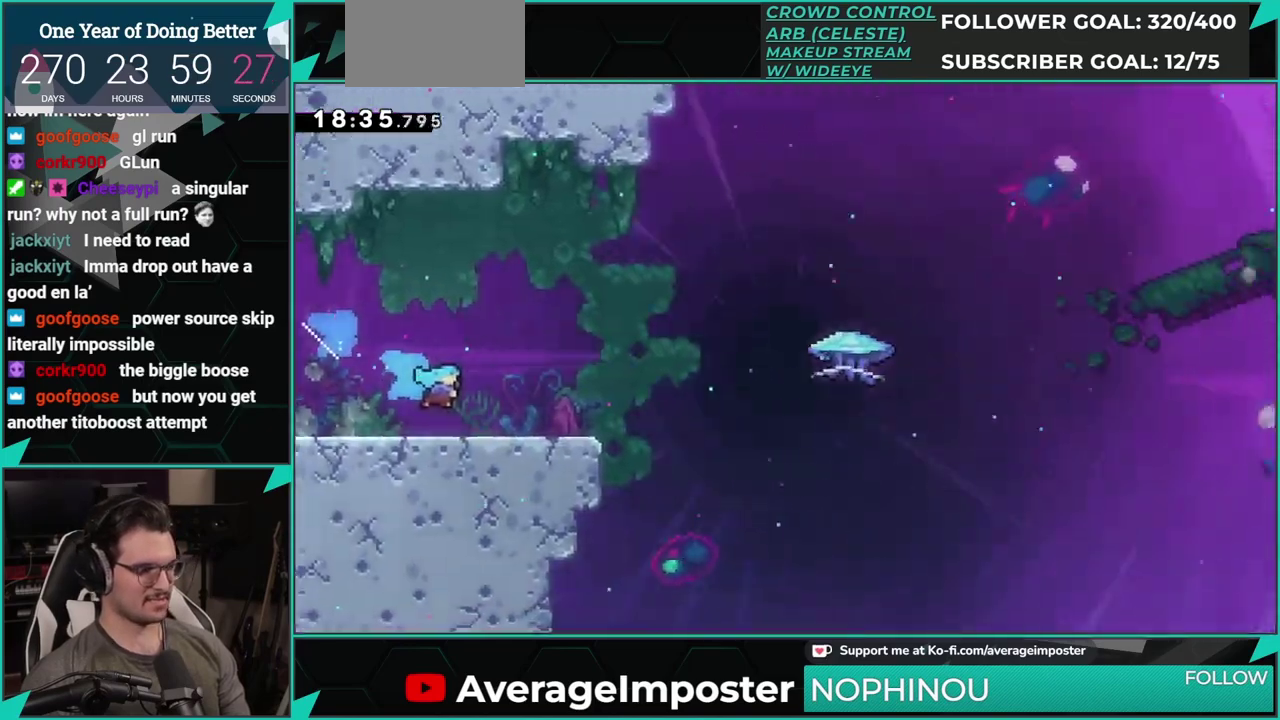
{"buttons": ["A", "DPAD_DOWN", "DPAD_RIGHT"], "left_stick": "center", "events": [[417, "A", "down"]]}
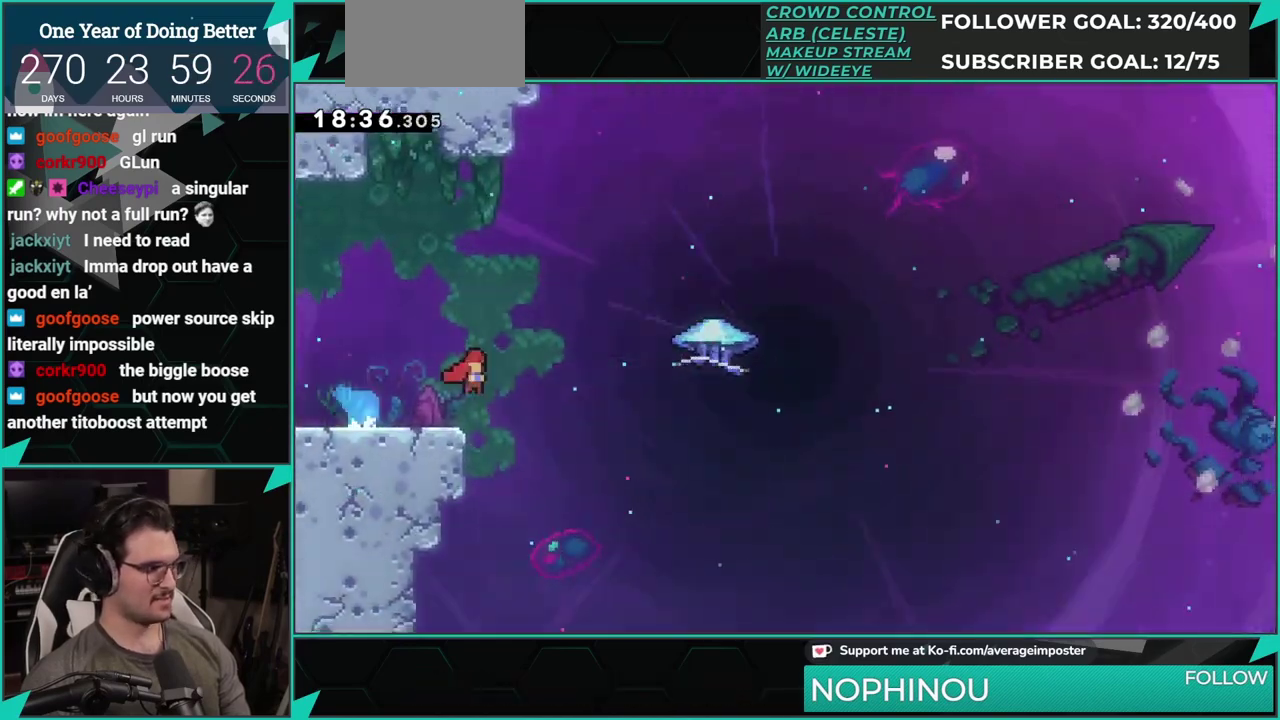
{"buttons": ["A", "DPAD_RIGHT"], "left_stick": "center", "events": [[250, "DPAD_DOWN", "up"]]}
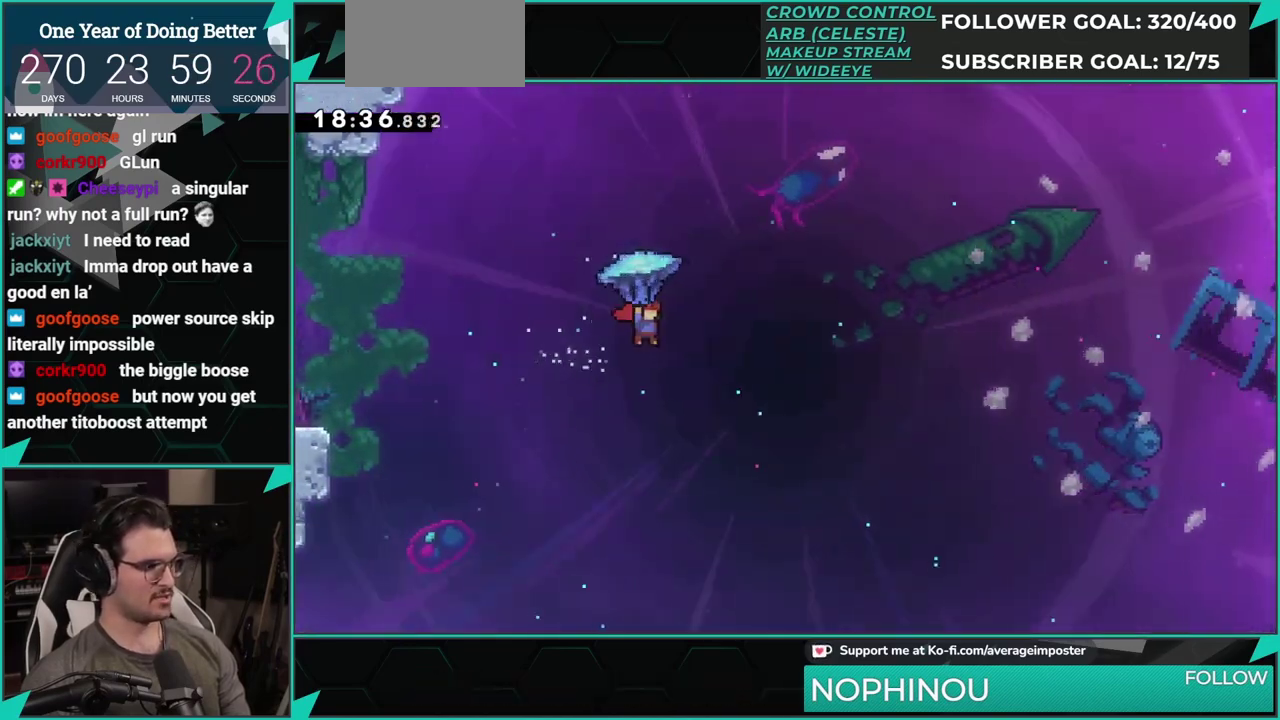
{"buttons": ["A", "DPAD_RIGHT"], "left_stick": "center", "events": []}
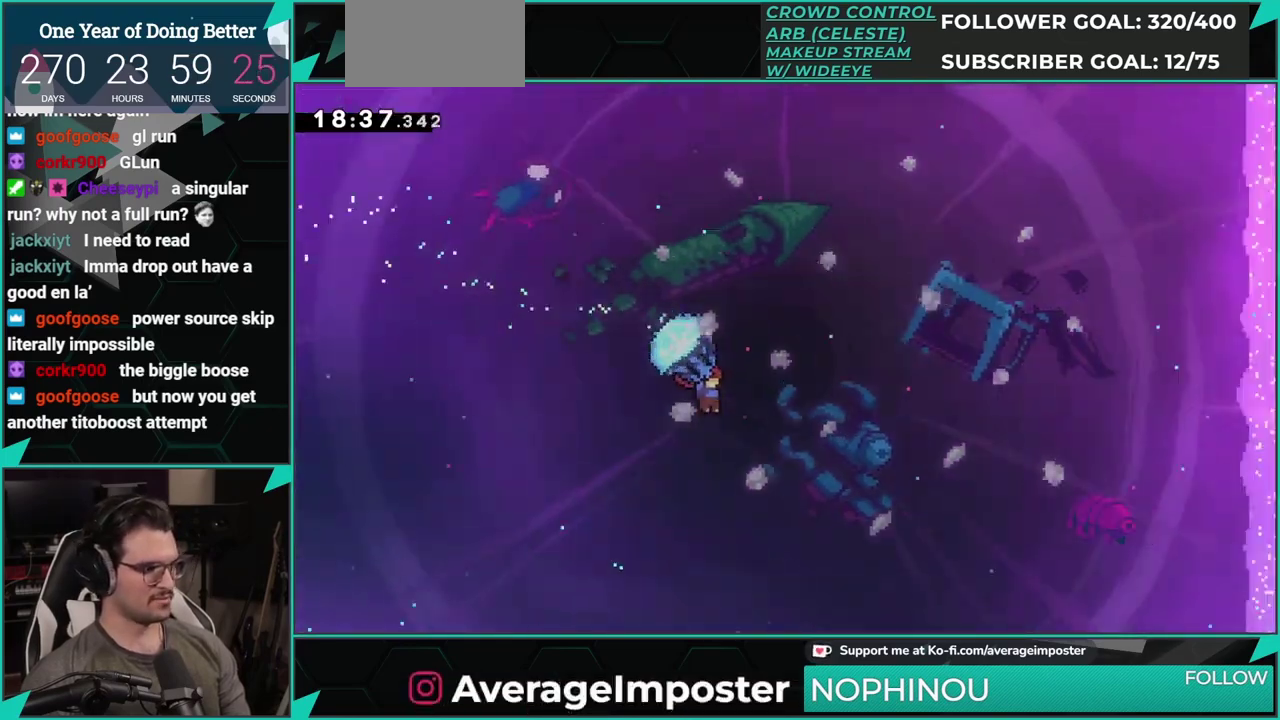
{"buttons": ["A", "DPAD_RIGHT"], "left_stick": "center", "events": []}